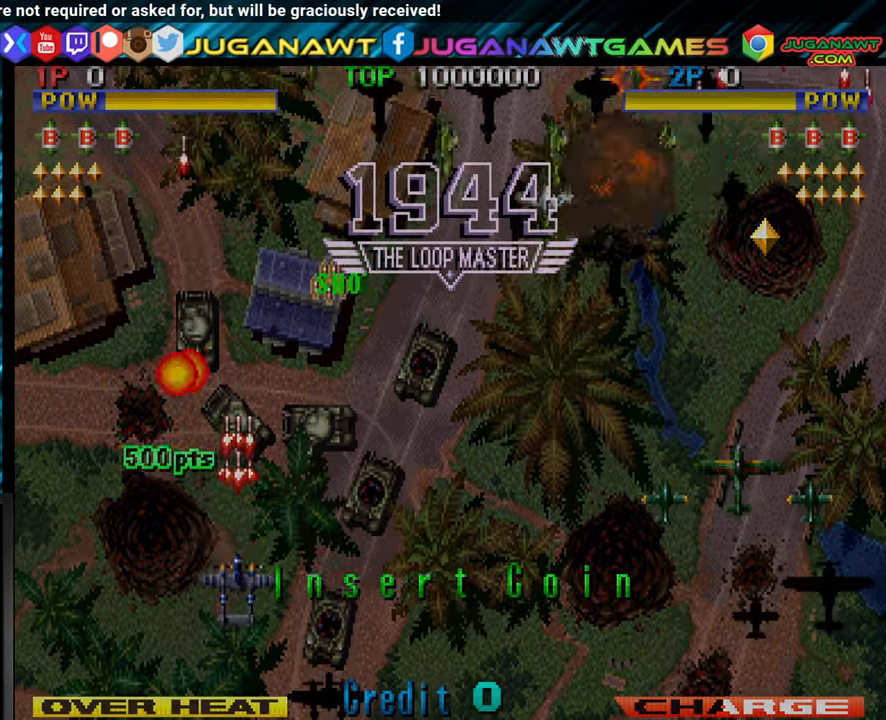
Gameplay with a controller (arcade stick); each line is a JSON object with the inputs held at the frame after it. "events" lists button and stick changes between this image and that frame as [ms after this image, input, new state], when the widget could be followed in between. Not read: L3 R3.
{"buttons": [], "left_stick": "center", "events": [[133, "SELECT", "down"], [183, "SELECT", "up"]]}
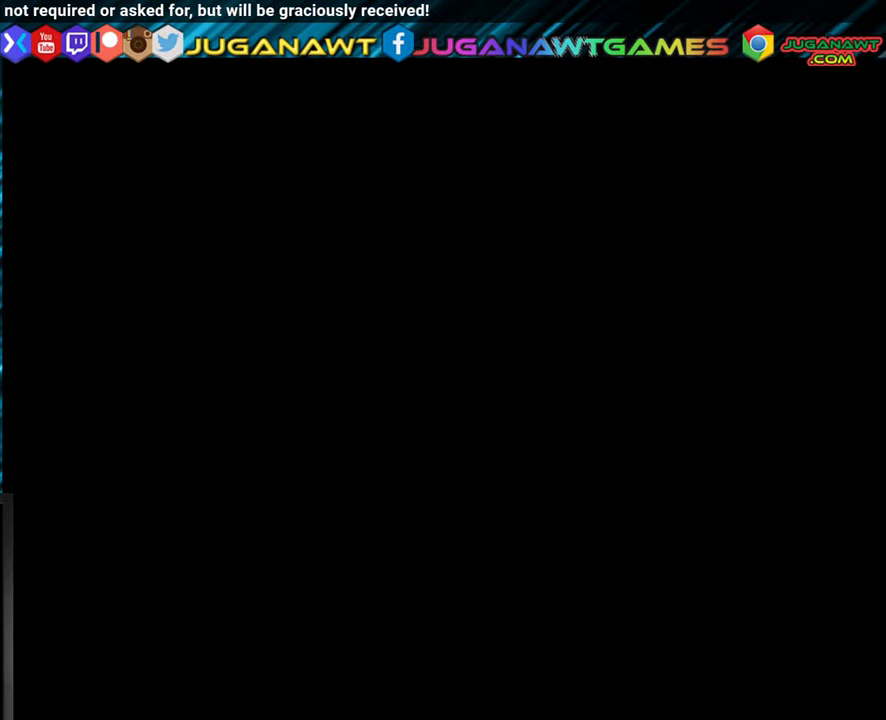
{"buttons": [], "left_stick": "center", "events": []}
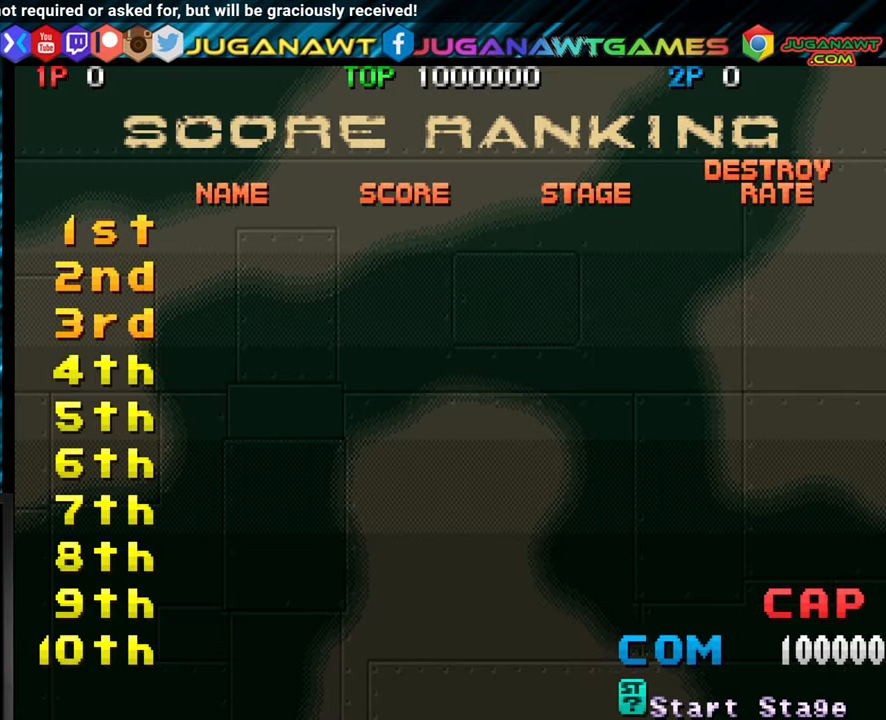
{"buttons": [], "left_stick": "center", "events": [[267, "SELECT", "down"], [450, "SELECT", "up"]]}
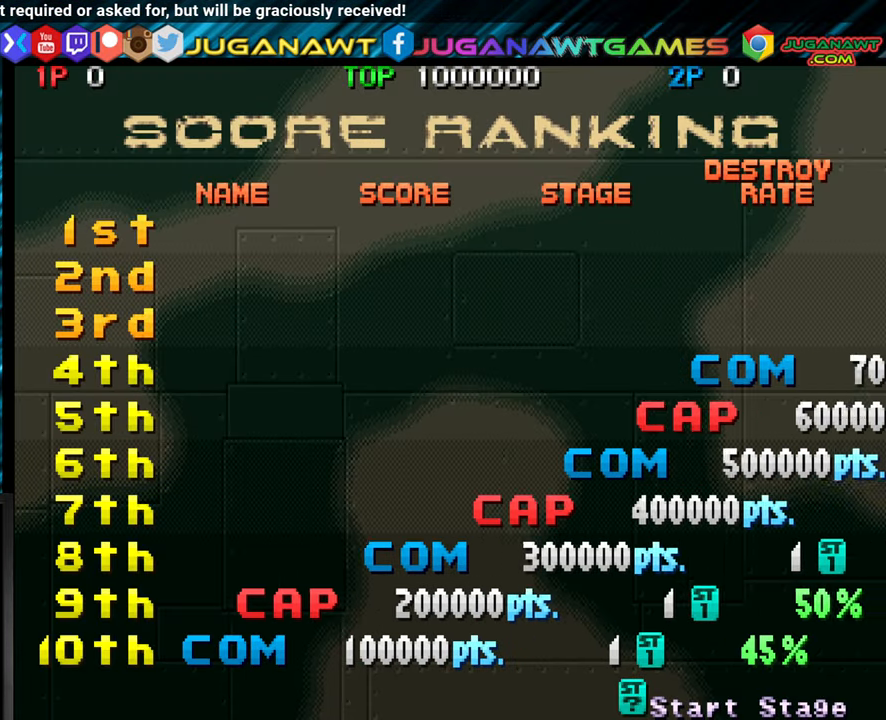
{"buttons": [], "left_stick": "center", "events": []}
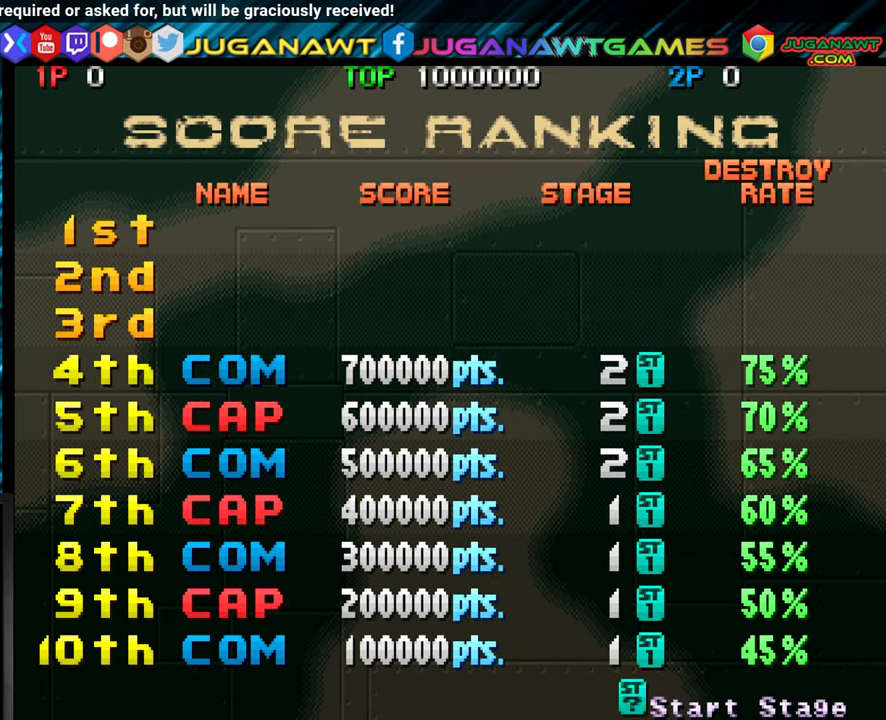
{"buttons": [], "left_stick": "center", "events": []}
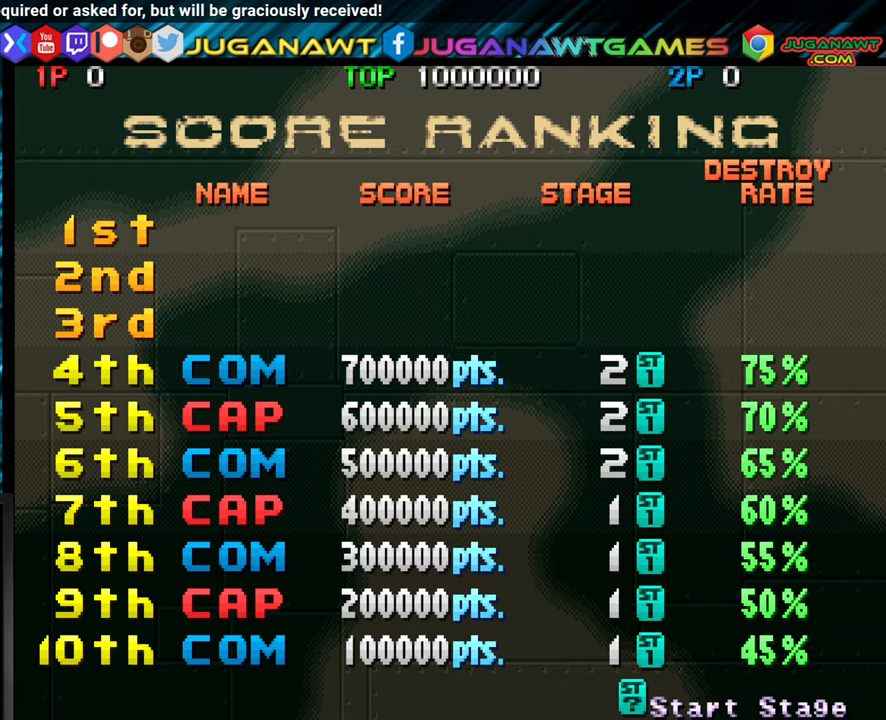
{"buttons": ["SELECT"], "left_stick": "center", "events": [[350, "SELECT", "down"]]}
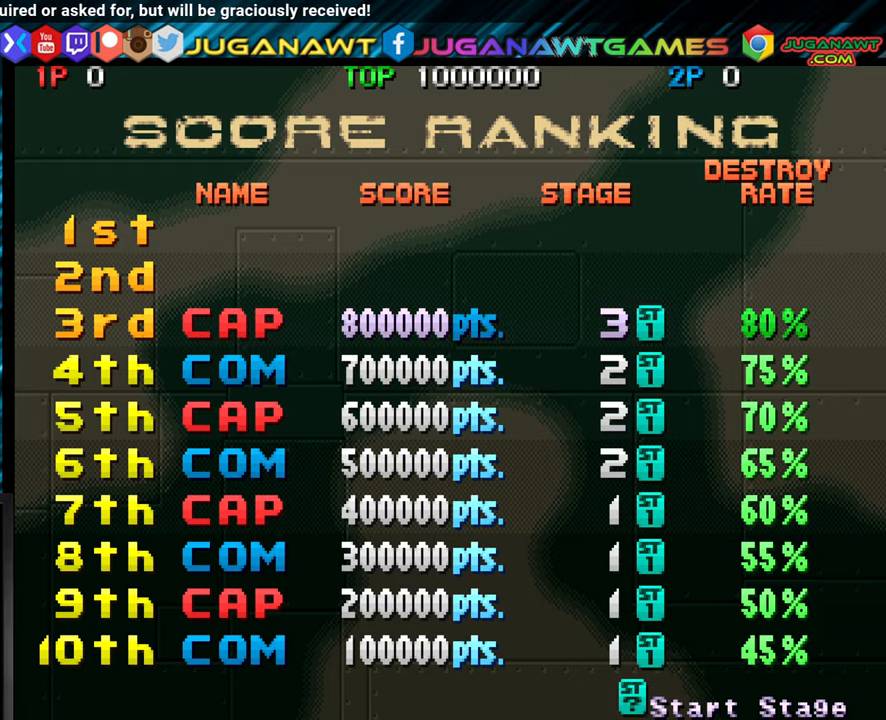
{"buttons": ["SELECT"], "left_stick": "center", "events": [[67, "SELECT", "up"], [334, "SELECT", "down"]]}
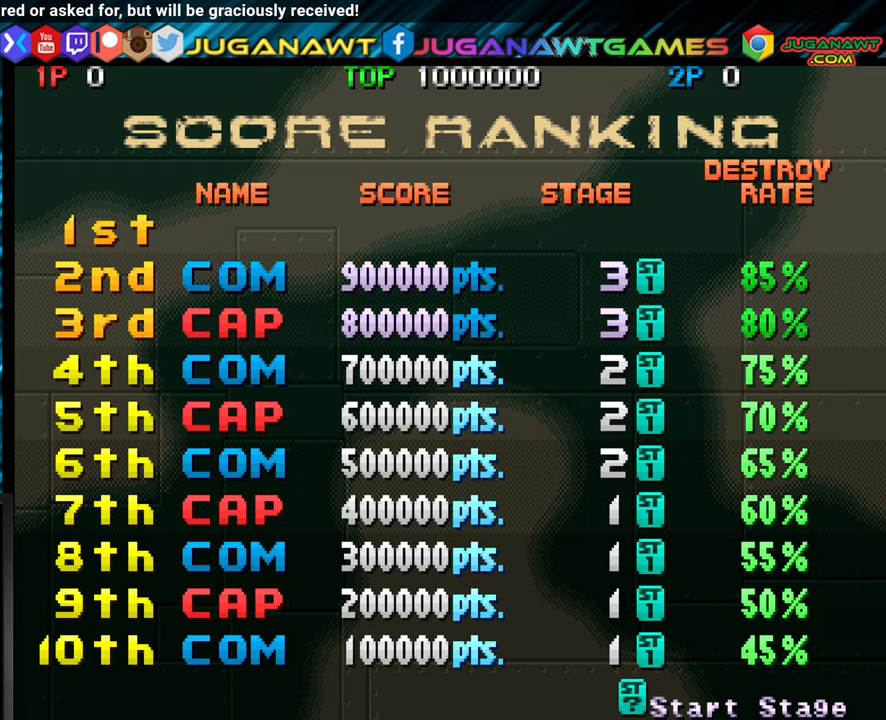
{"buttons": [], "left_stick": "center", "events": [[17, "SELECT", "up"], [284, "START", "down"], [417, "START", "up"]]}
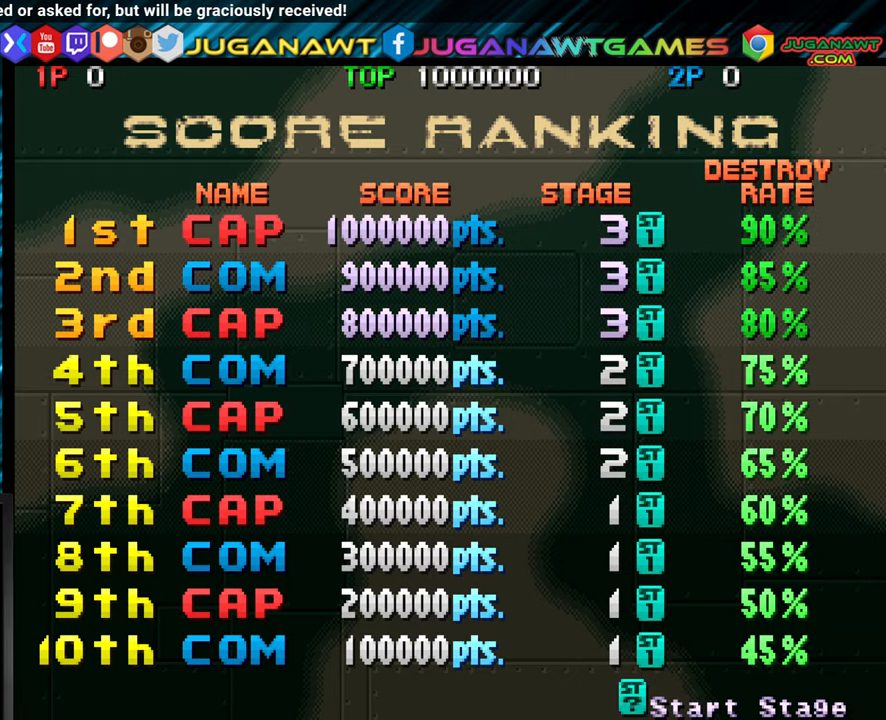
{"buttons": ["SELECT"], "left_stick": "center", "events": [[200, "SELECT", "down"], [350, "SELECT", "up"], [484, "SELECT", "down"]]}
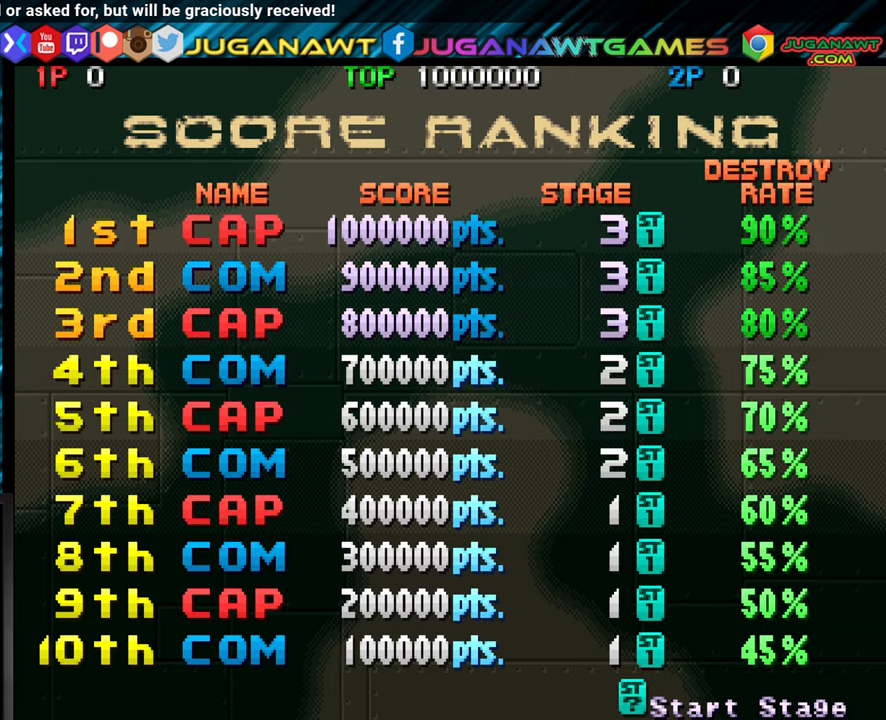
{"buttons": [], "left_stick": "left", "events": [[84, "SELECT", "up"], [167, "SELECT", "down"], [250, "SELECT", "up"], [300, "left_stick", "down"], [367, "left_stick", "left"]]}
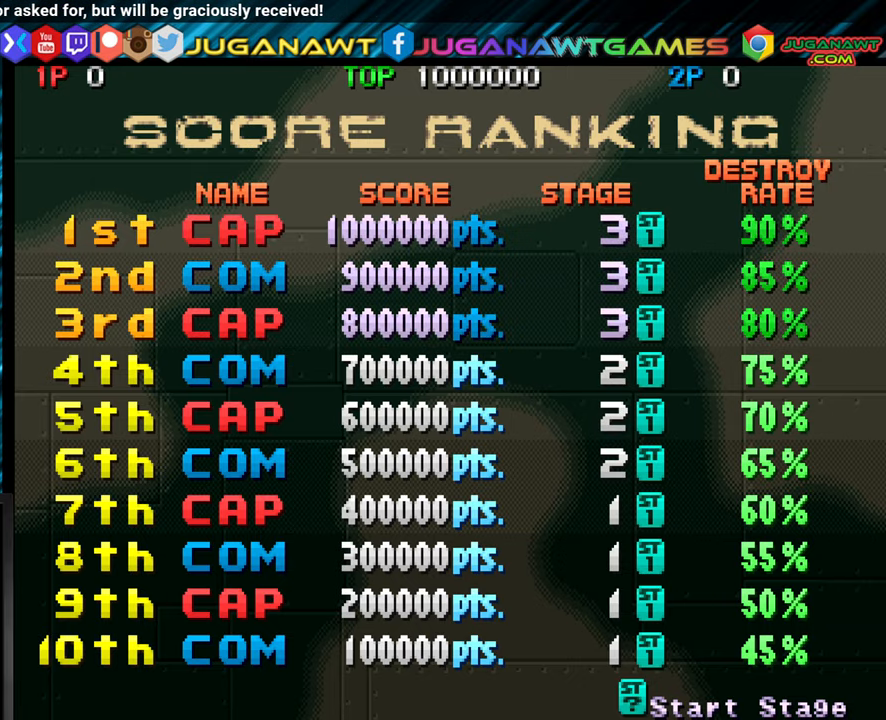
{"buttons": ["SELECT"], "left_stick": "center", "events": [[100, "left_stick", "up"], [150, "left_stick", "right"], [250, "left_stick", "down"], [367, "left_stick", "left"], [400, "SELECT", "down"], [467, "left_stick", "center"]]}
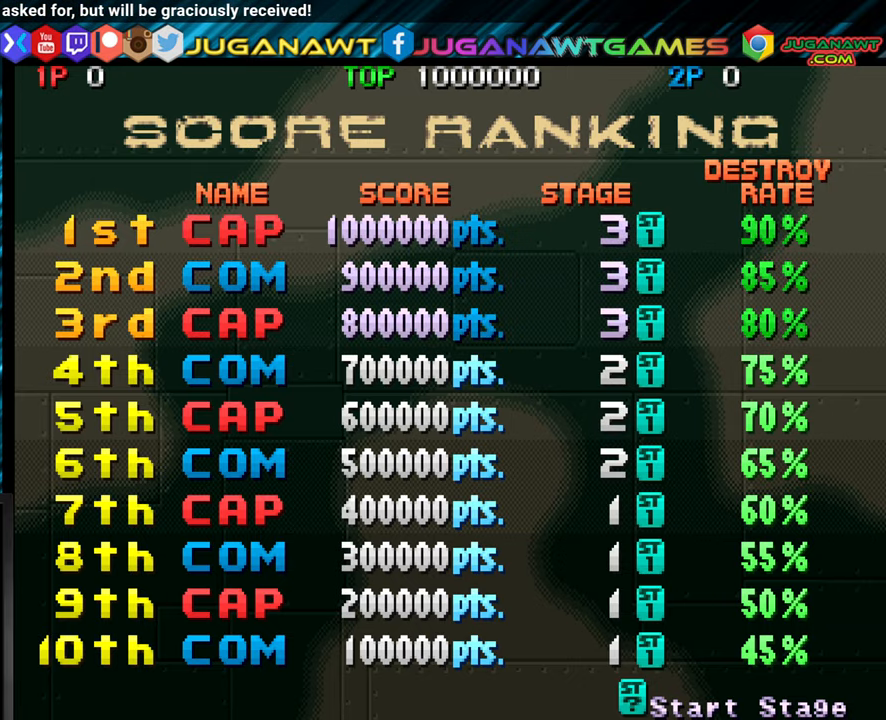
{"buttons": [], "left_stick": "center", "events": [[17, "SELECT", "up"]]}
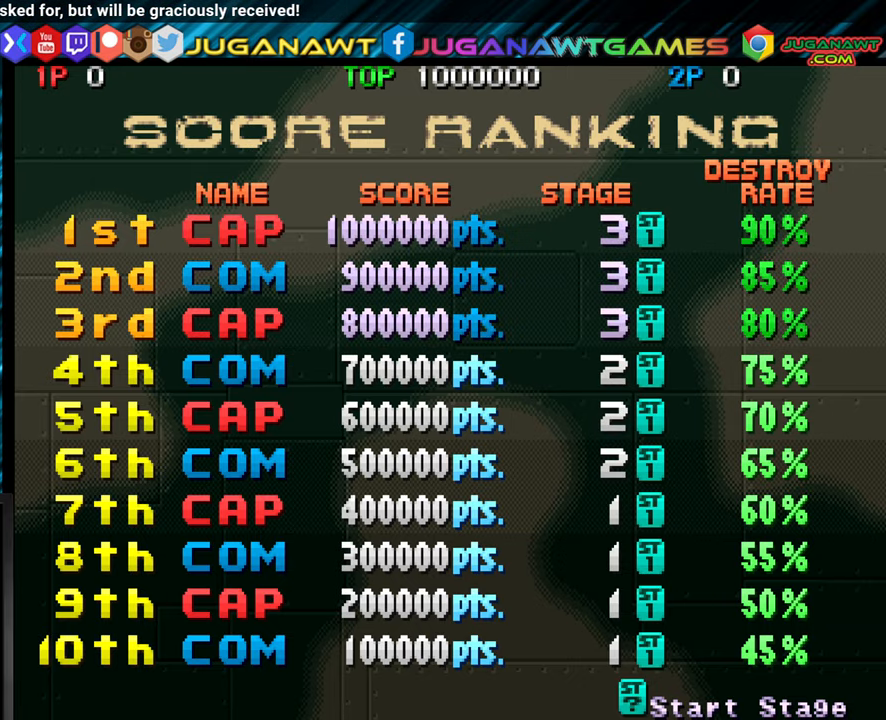
{"buttons": [], "left_stick": "center", "events": []}
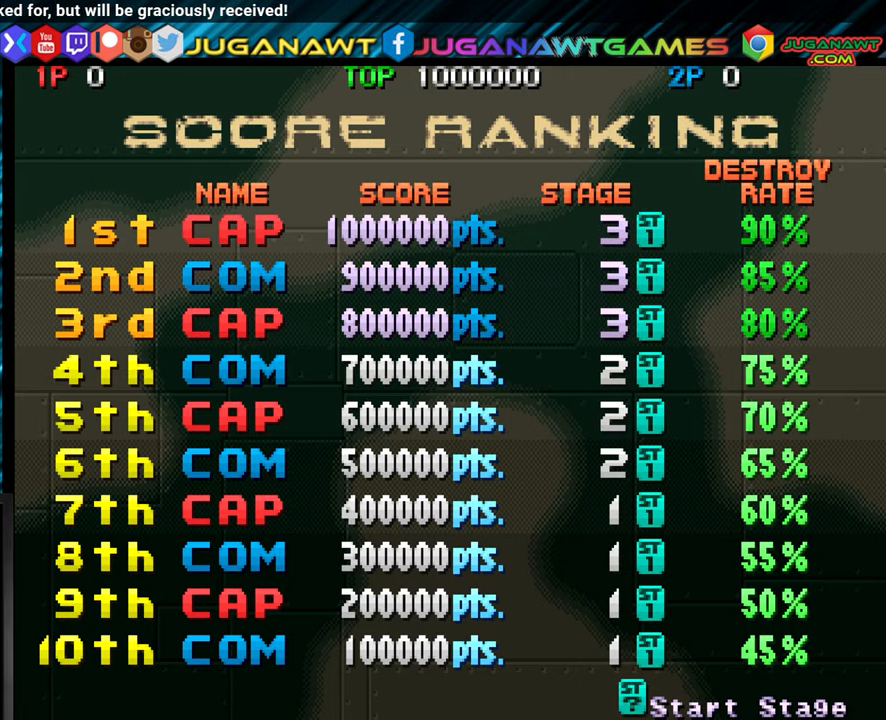
{"buttons": [], "left_stick": "center", "events": []}
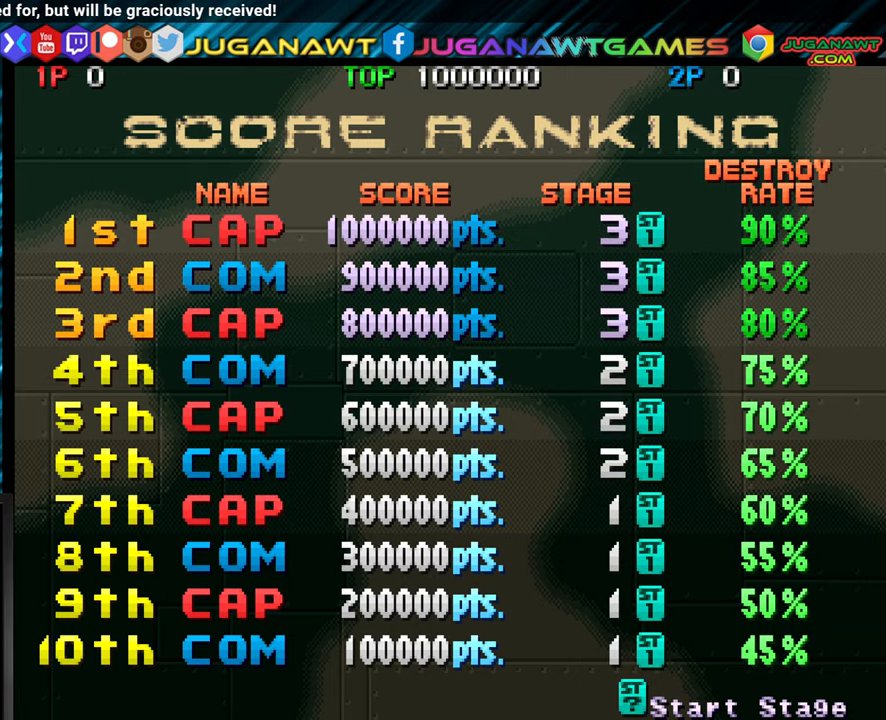
{"buttons": [], "left_stick": "center", "events": []}
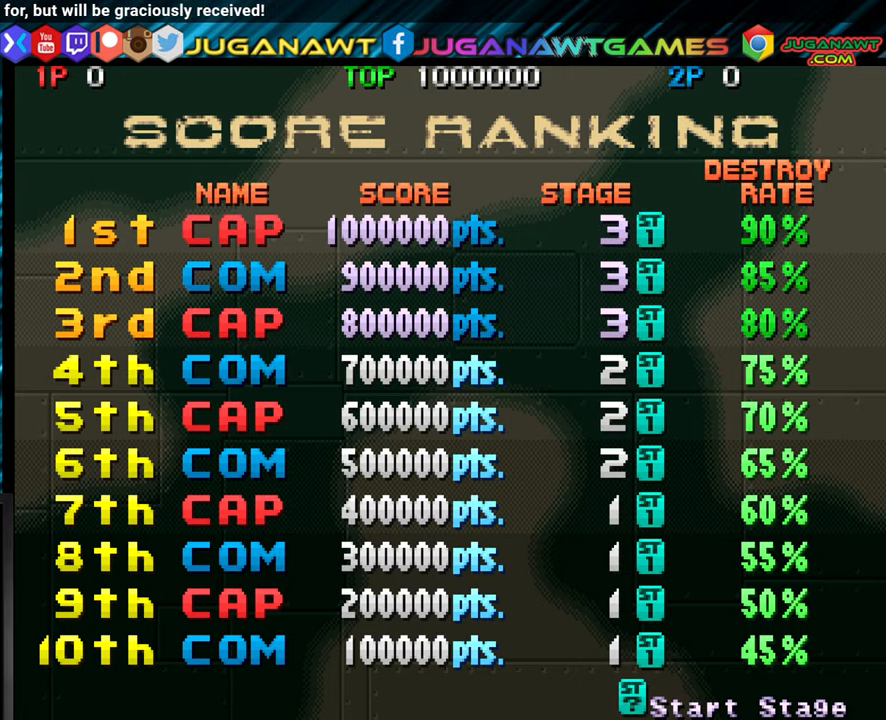
{"buttons": [], "left_stick": "center", "events": []}
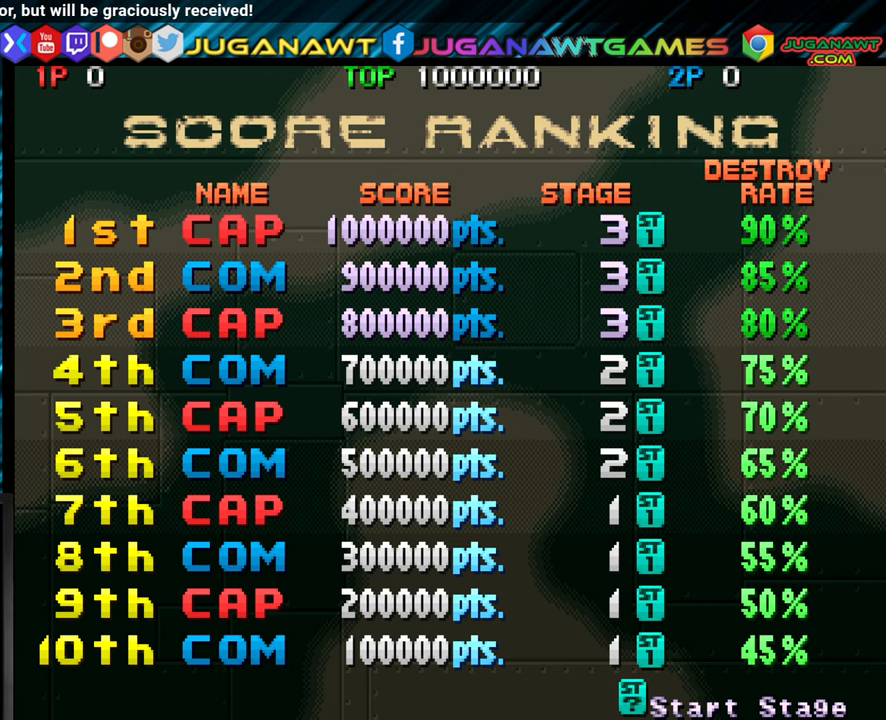
{"buttons": [], "left_stick": "center", "events": []}
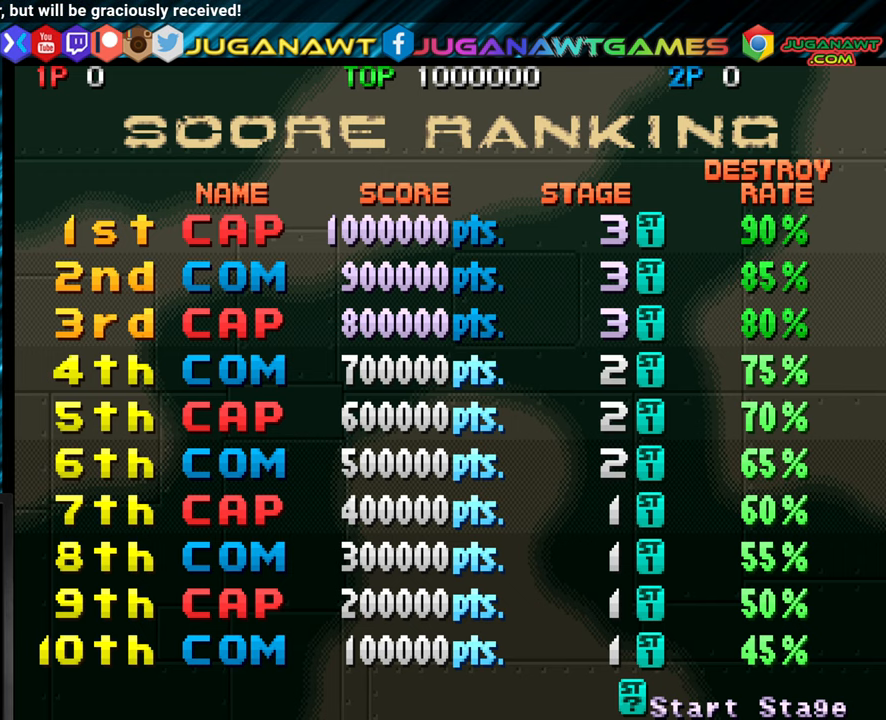
{"buttons": [], "left_stick": "center", "events": []}
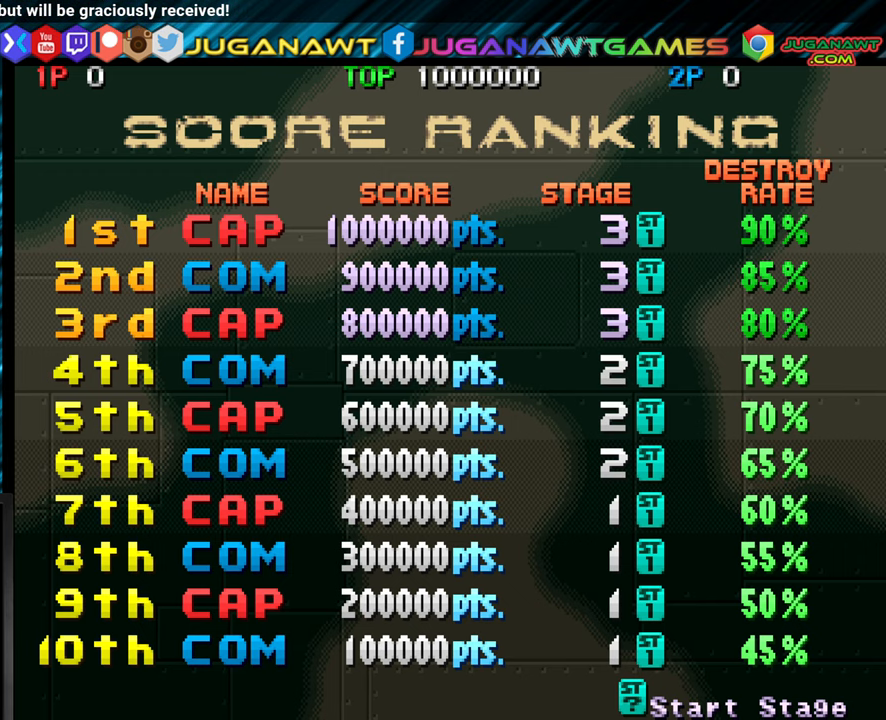
{"buttons": [], "left_stick": "center", "events": []}
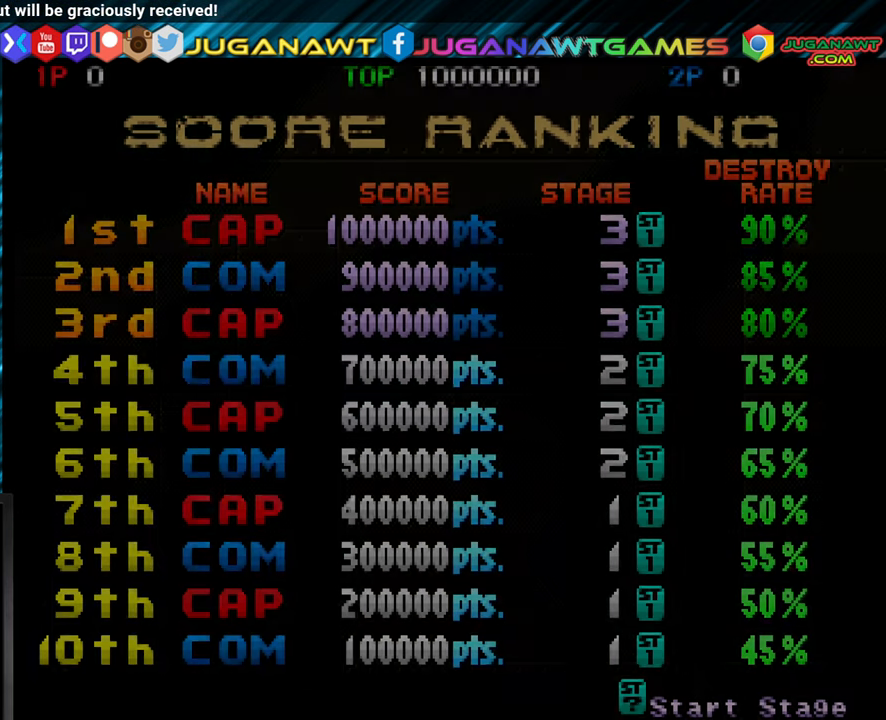
{"buttons": ["START"], "left_stick": "center", "events": [[466, "START", "down"]]}
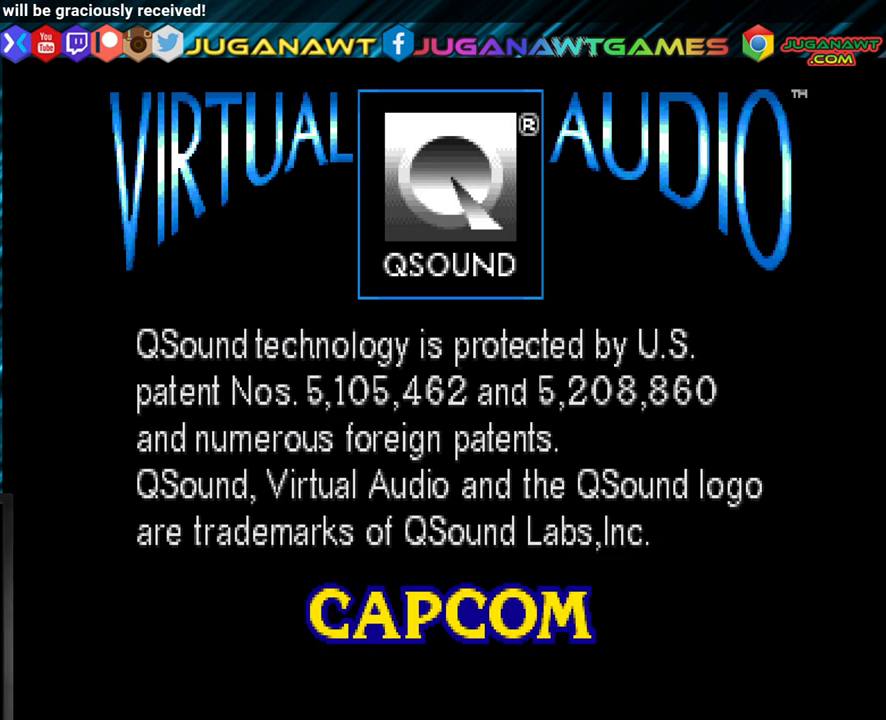
{"buttons": [], "left_stick": "center", "events": [[116, "START", "up"]]}
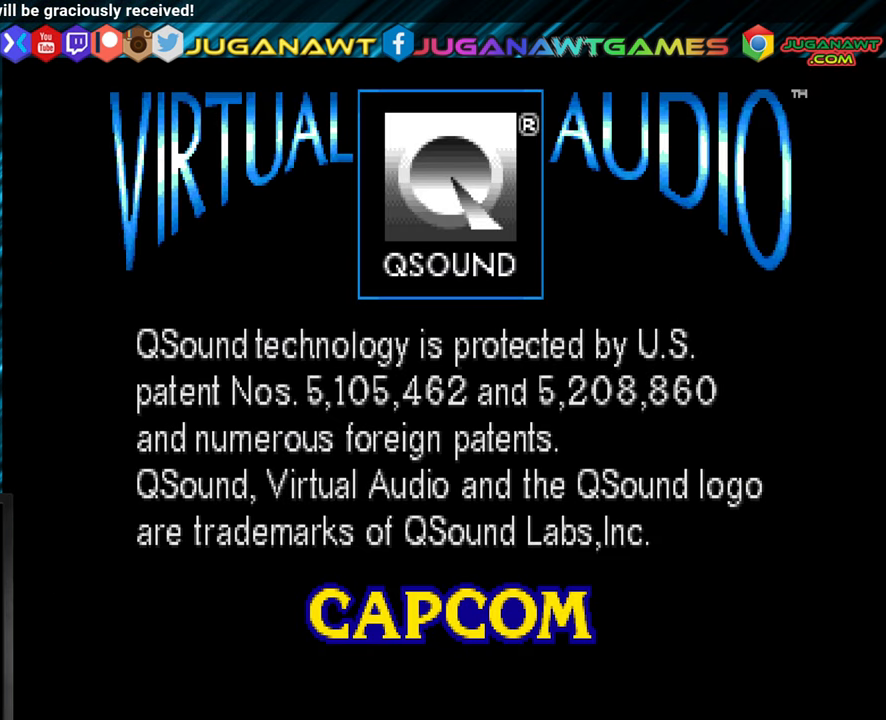
{"buttons": [], "left_stick": "center", "events": [[300, "SELECT", "down"], [416, "SELECT", "up"]]}
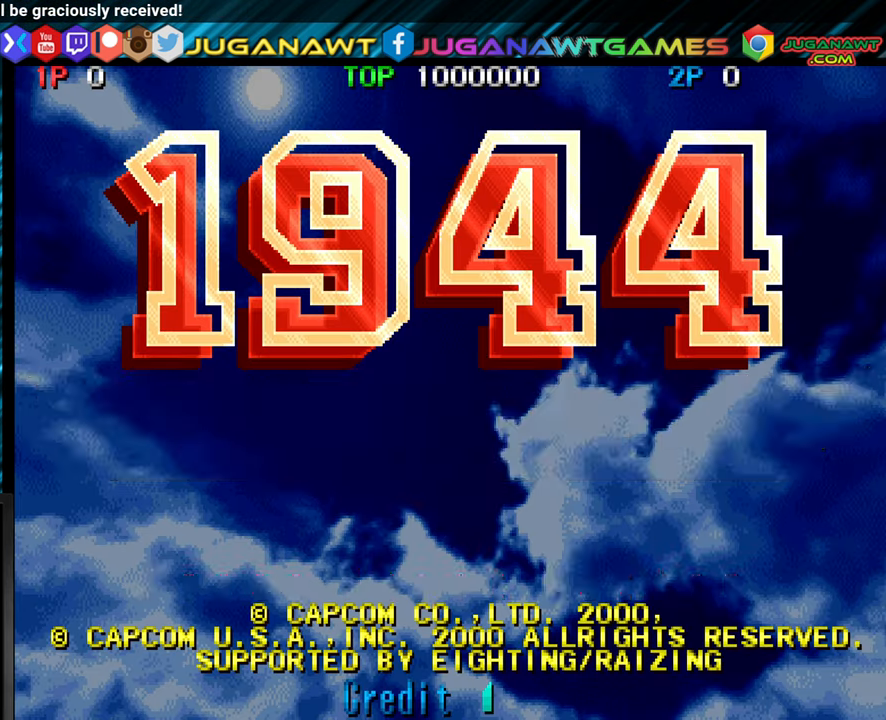
{"buttons": [], "left_stick": "center", "events": []}
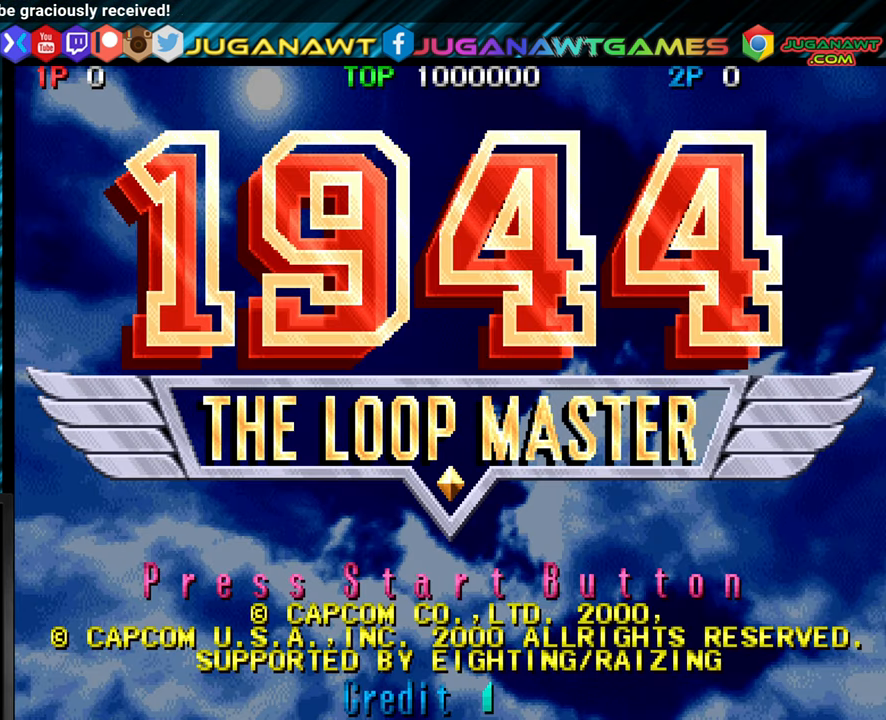
{"buttons": [], "left_stick": "center", "events": [[133, "SELECT", "down"], [200, "SELECT", "up"]]}